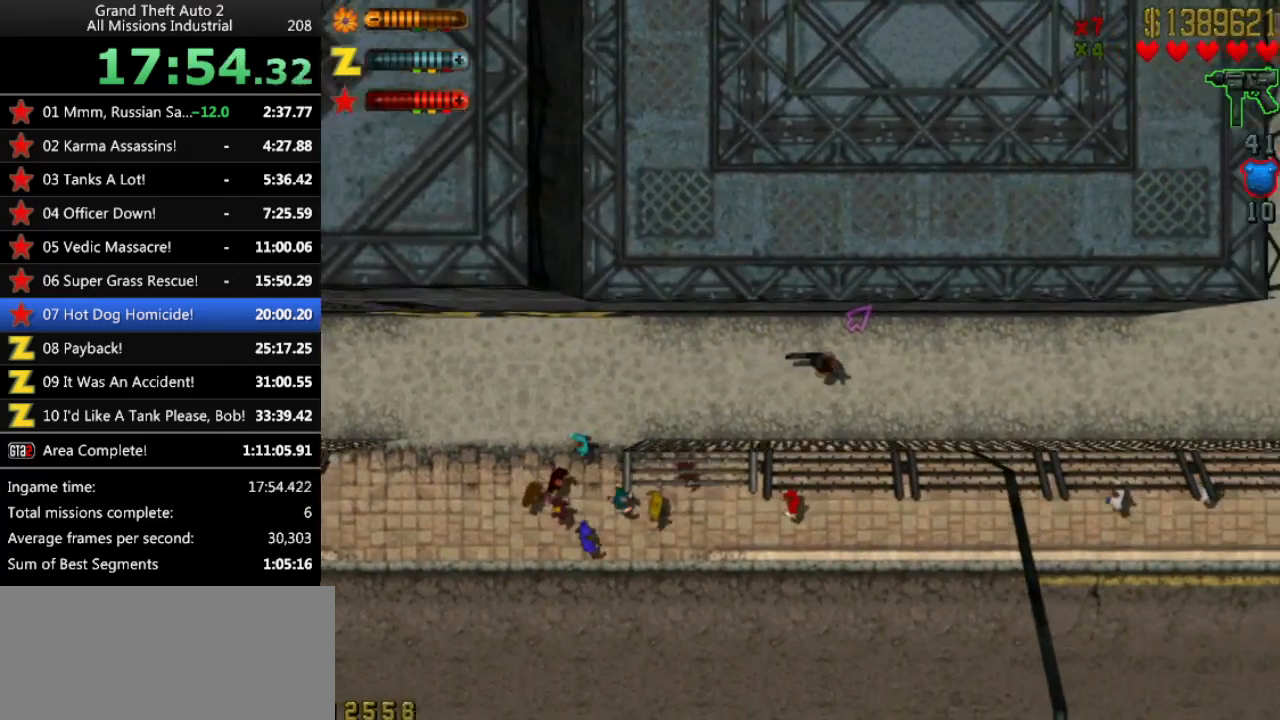
Gameplay with keyboard; each line is a JSON object with the keys held at the frame after it. "events" lists presses ("down") and releases ("up") of "alt", "c", "ctrl", "down", "left", "return", "right", "space", "up", "x" and "y" between this image and that frame as [ms after this image, input, new state], when the widget could be followed in between. No other keys are recorded. Mouse input is not recorded.
{"keys": ["up"], "events": []}
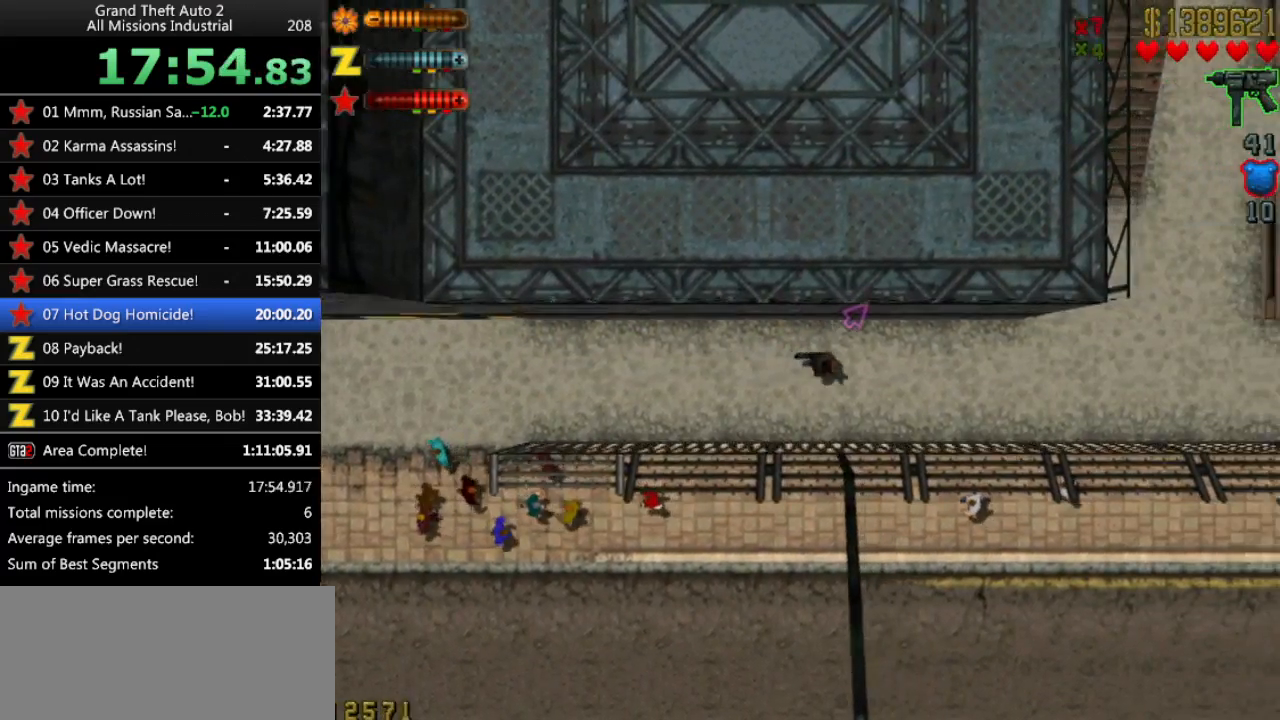
{"keys": ["up"], "events": []}
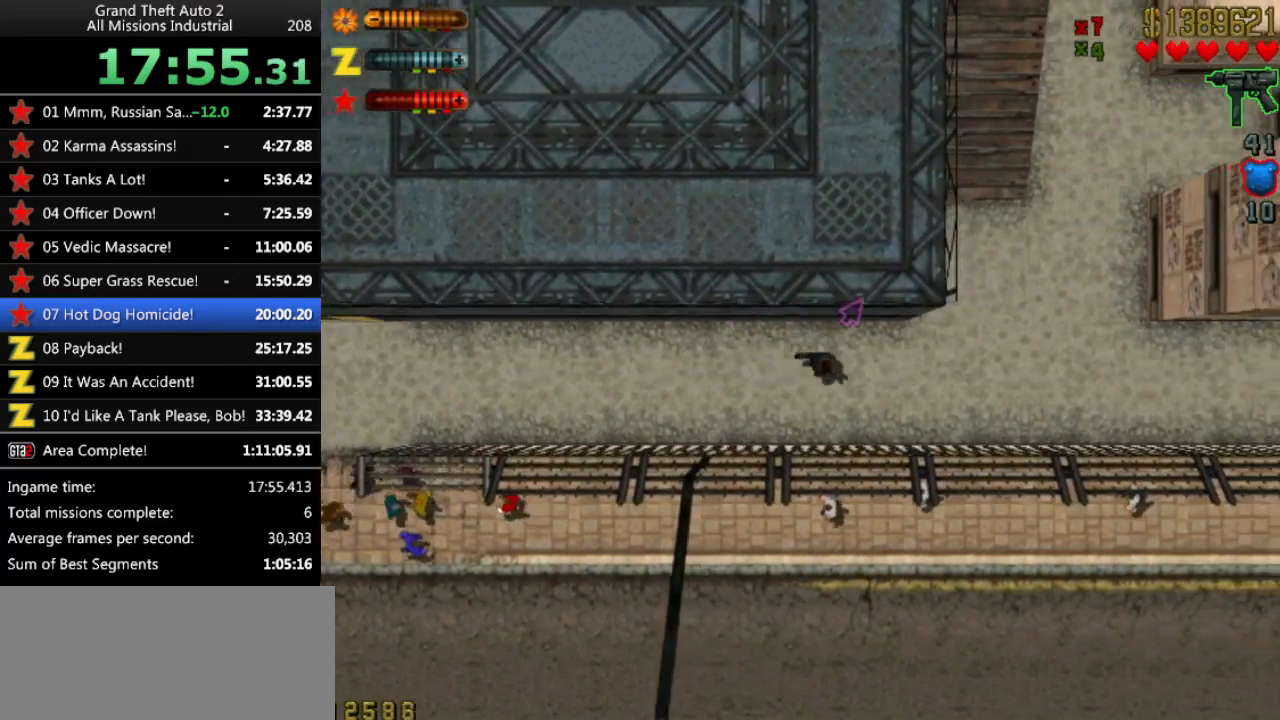
{"keys": ["up"], "events": [[250, "left", "down"], [400, "left", "up"]]}
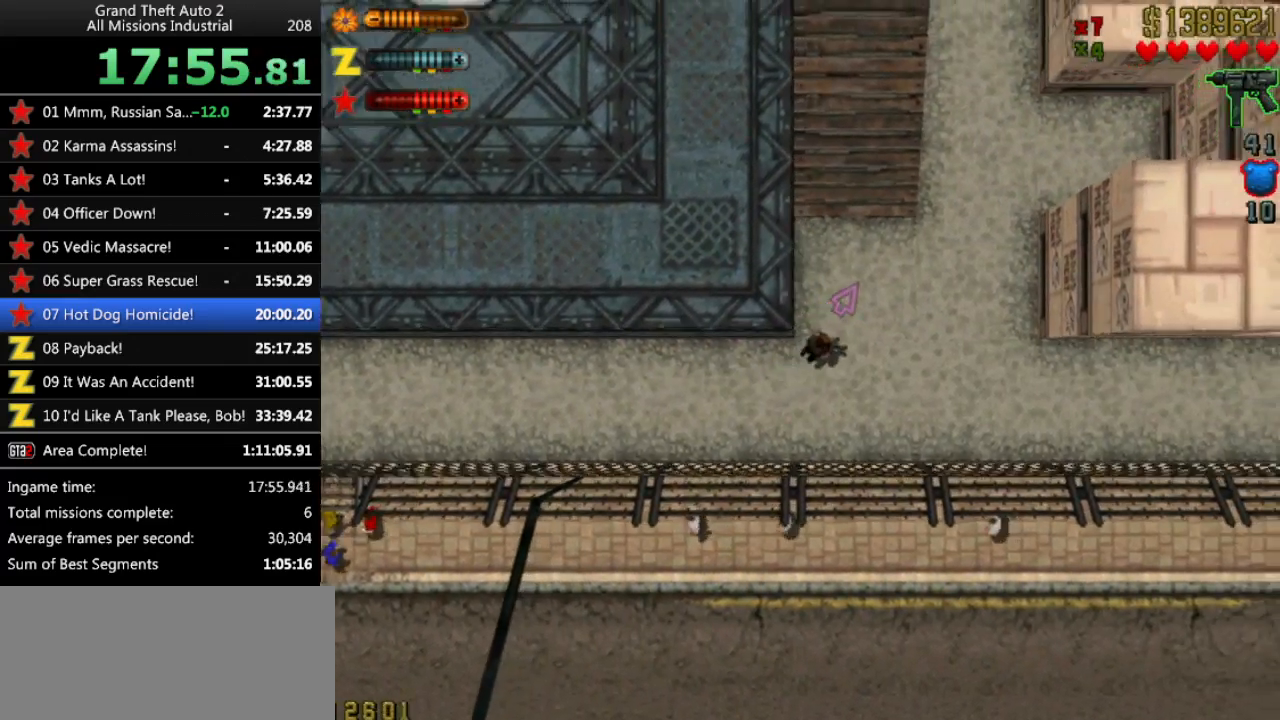
{"keys": ["up"], "events": []}
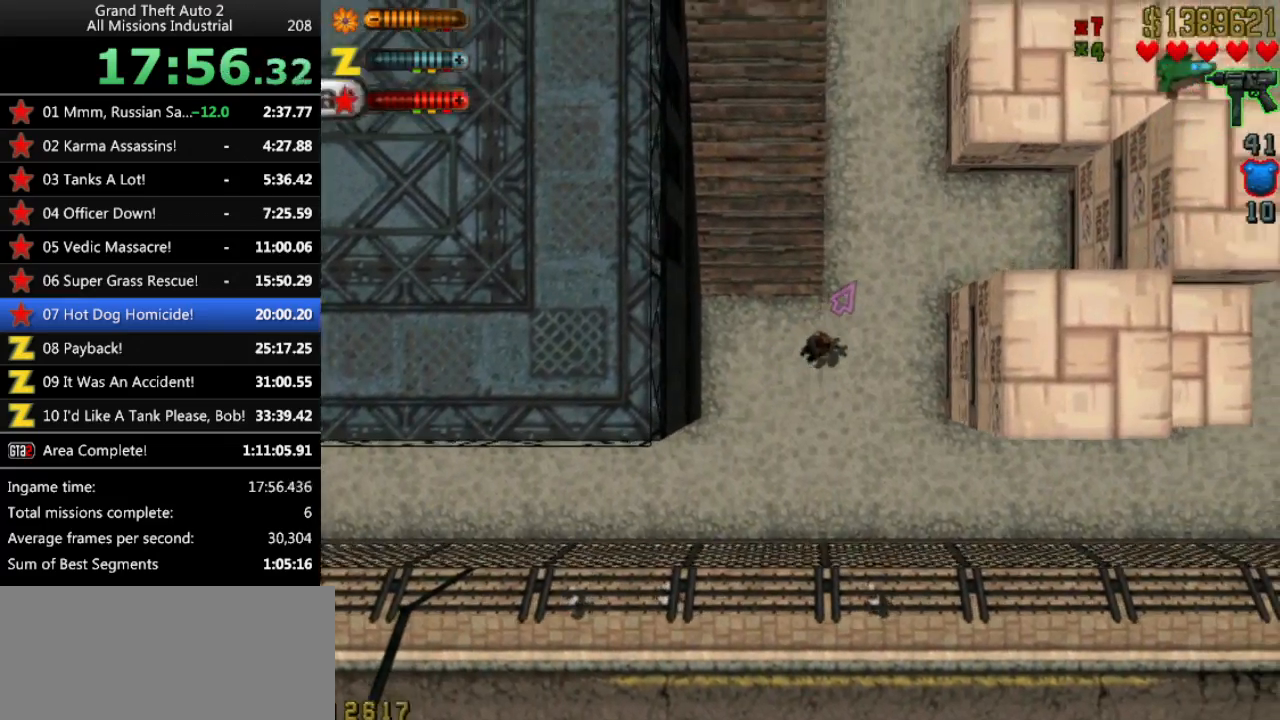
{"keys": ["up"], "events": [[100, "left", "down"], [283, "left", "up"]]}
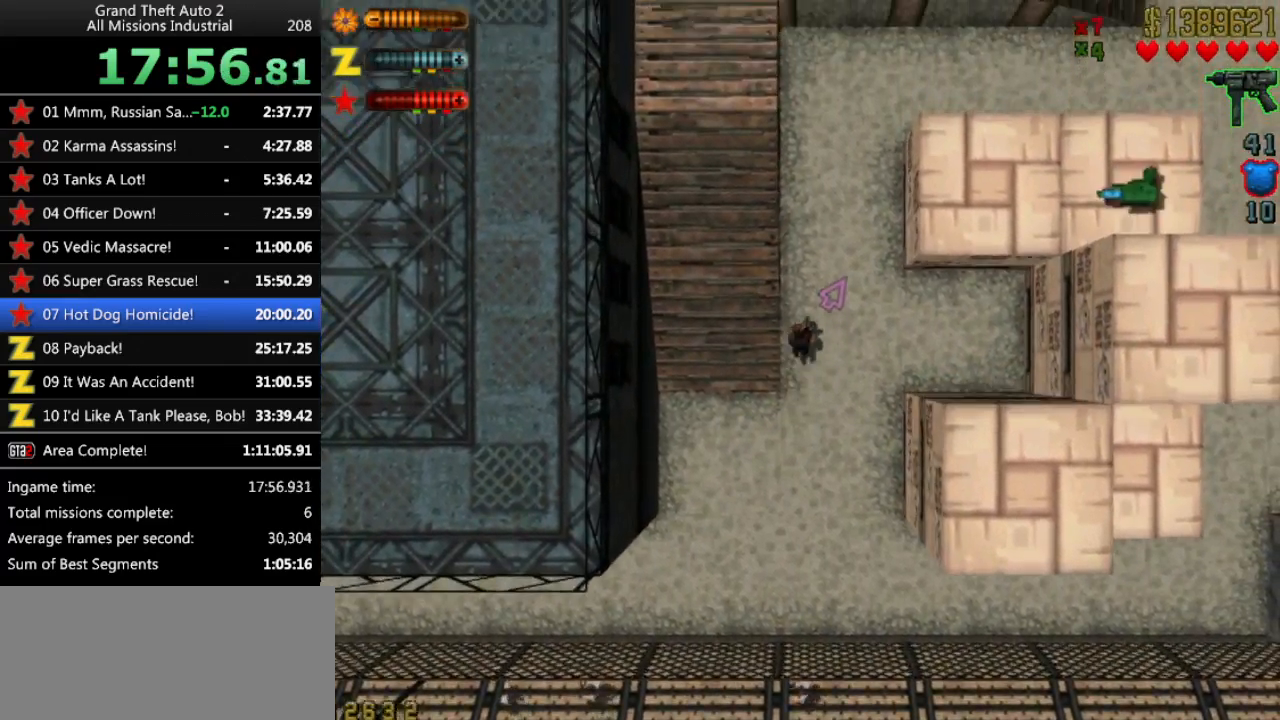
{"keys": ["up"], "events": [[117, "right", "down"], [200, "right", "up"]]}
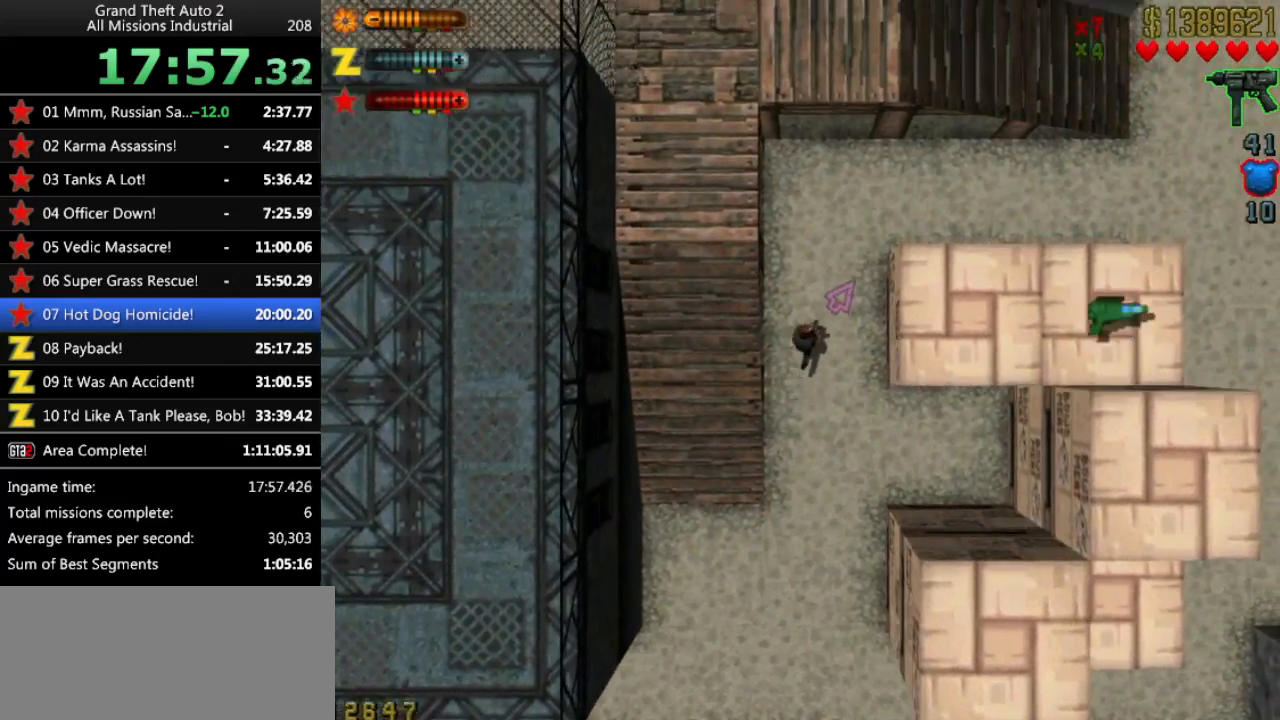
{"keys": ["up"], "events": [[267, "right", "down"], [500, "right", "up"]]}
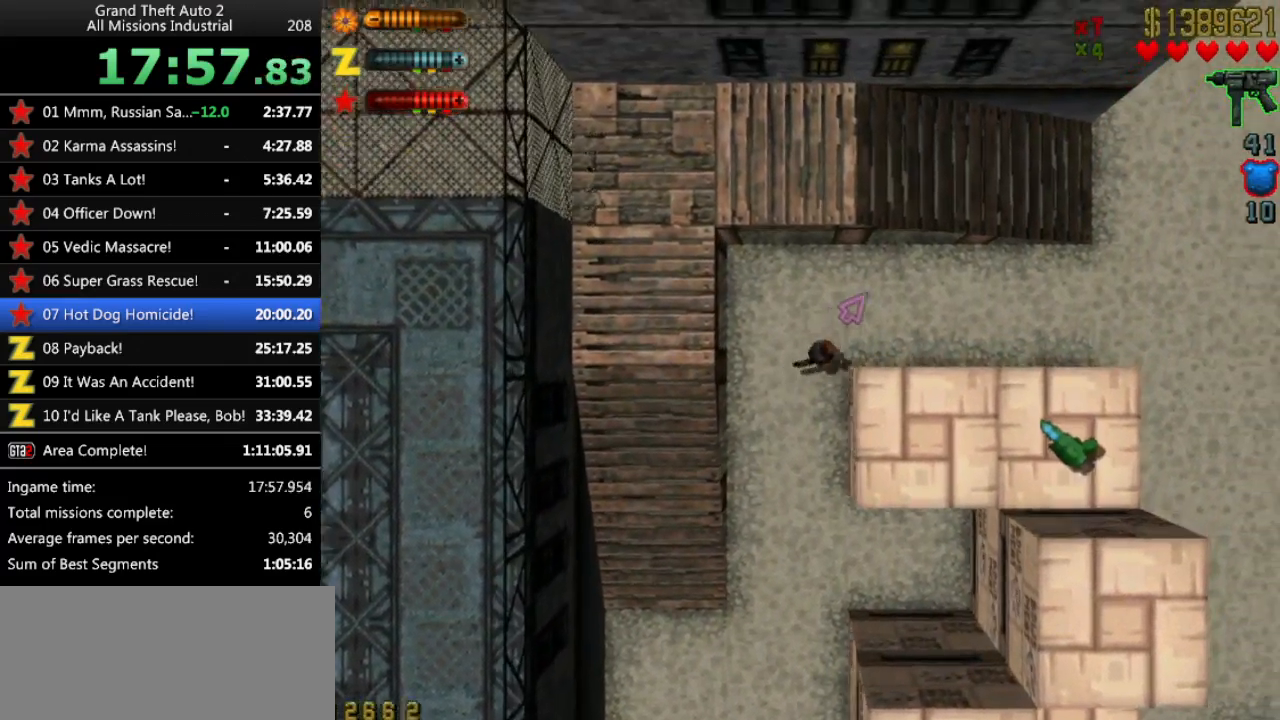
{"keys": ["up"], "events": []}
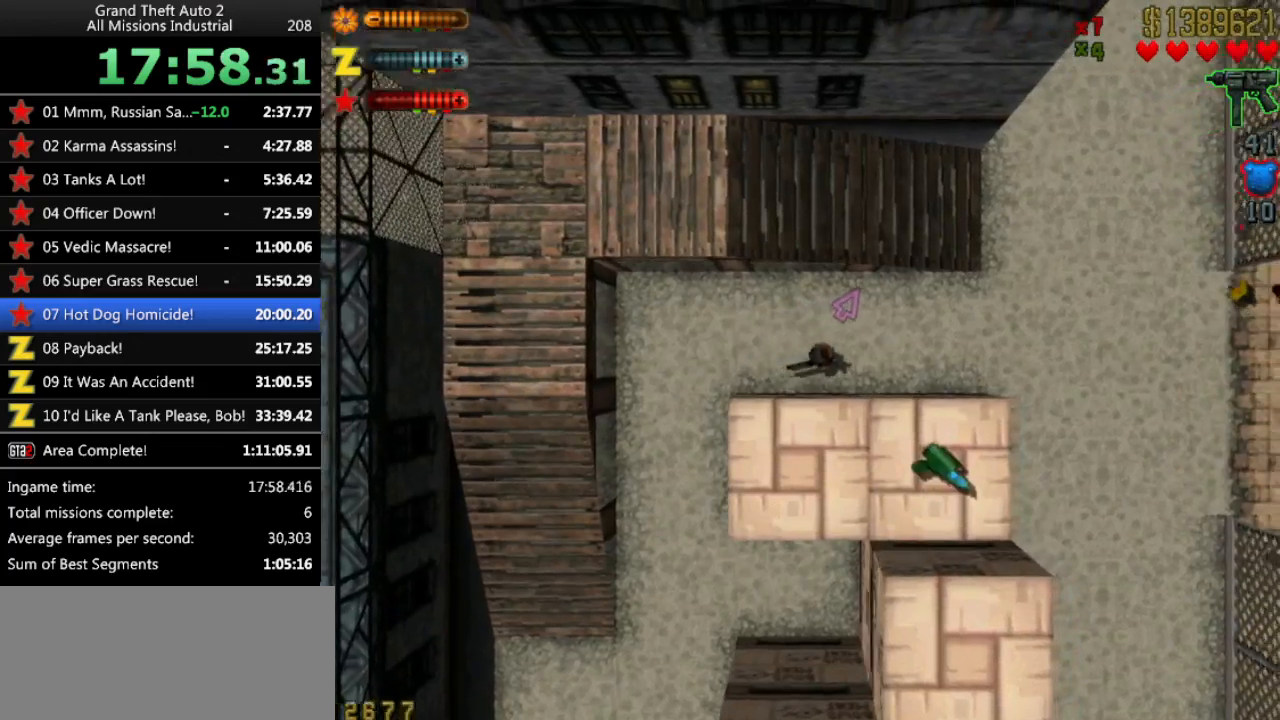
{"keys": ["up"], "events": [[300, "left", "down"], [383, "left", "up"]]}
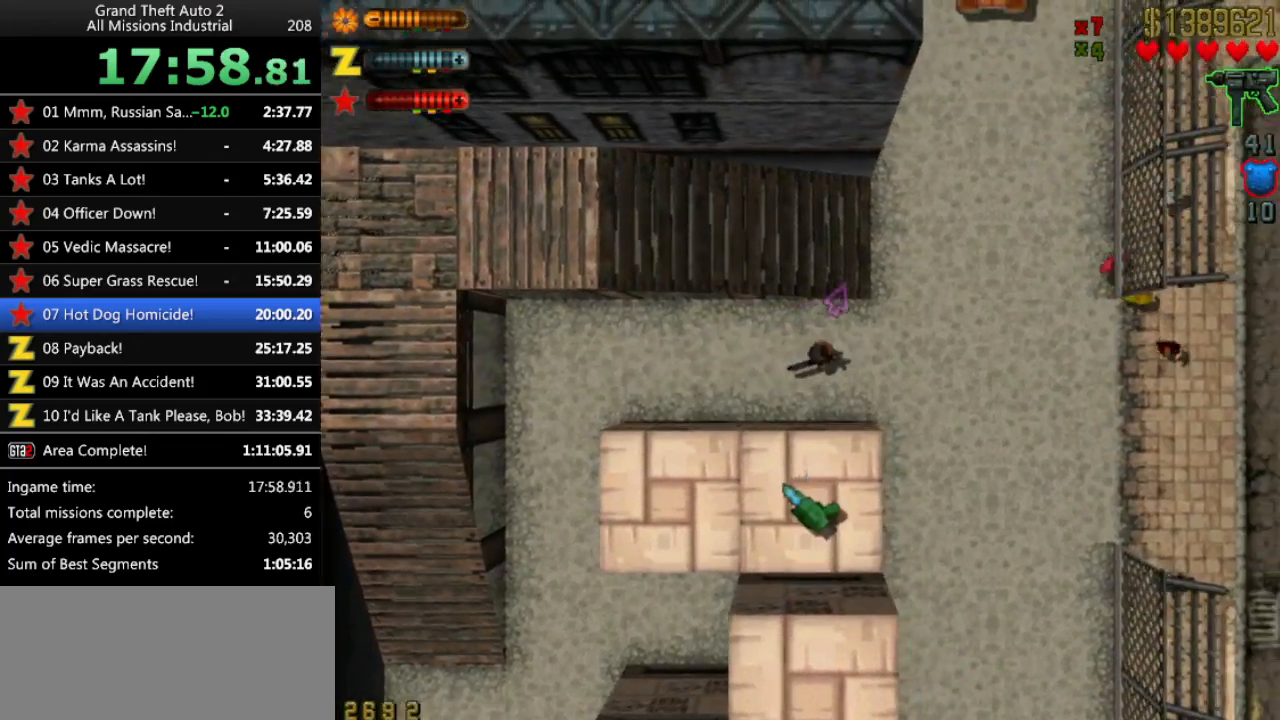
{"keys": ["up"], "events": [[167, "left", "down"], [367, "left", "up"]]}
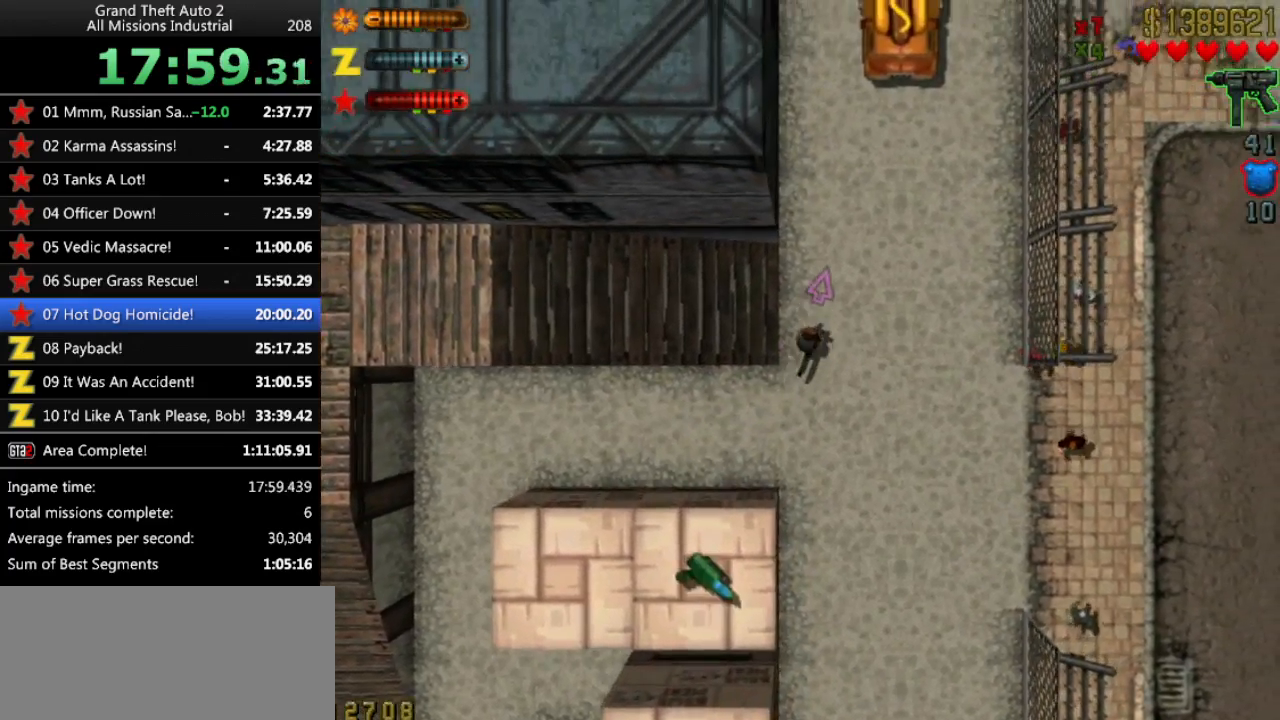
{"keys": ["up"], "events": []}
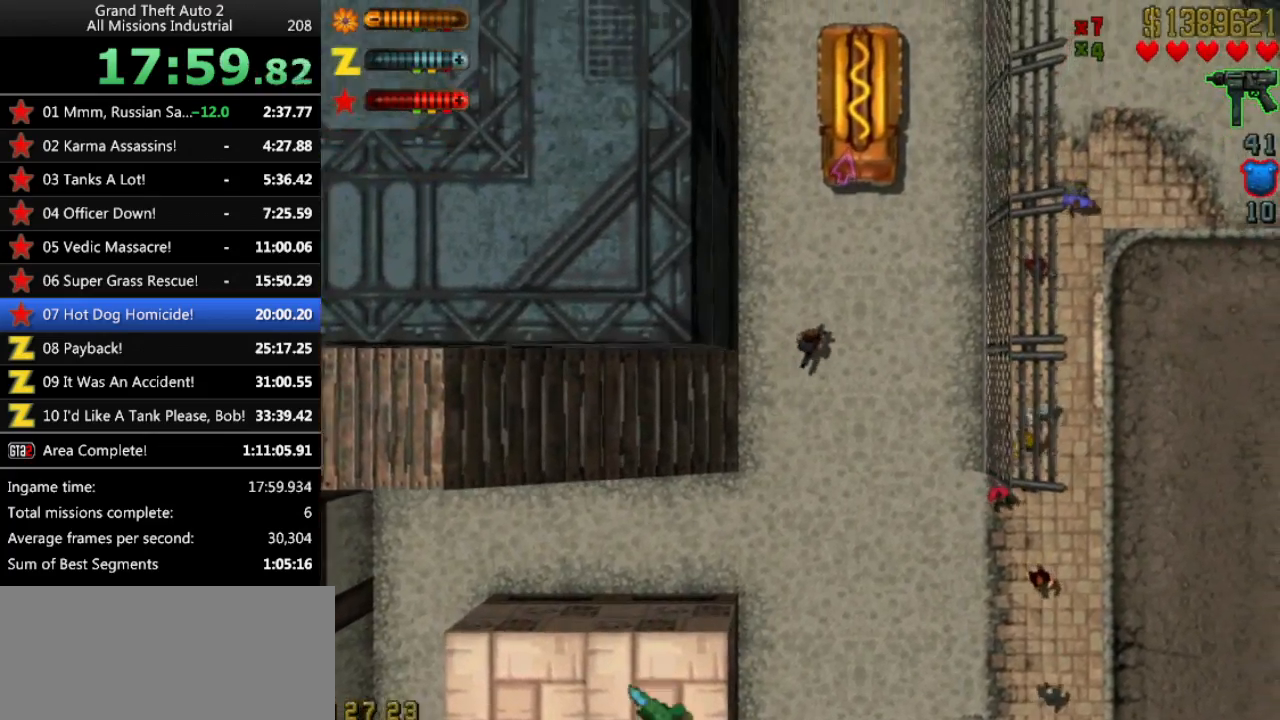
{"keys": [], "events": [[300, "space", "down"], [333, "space", "up"], [333, "up", "up"]]}
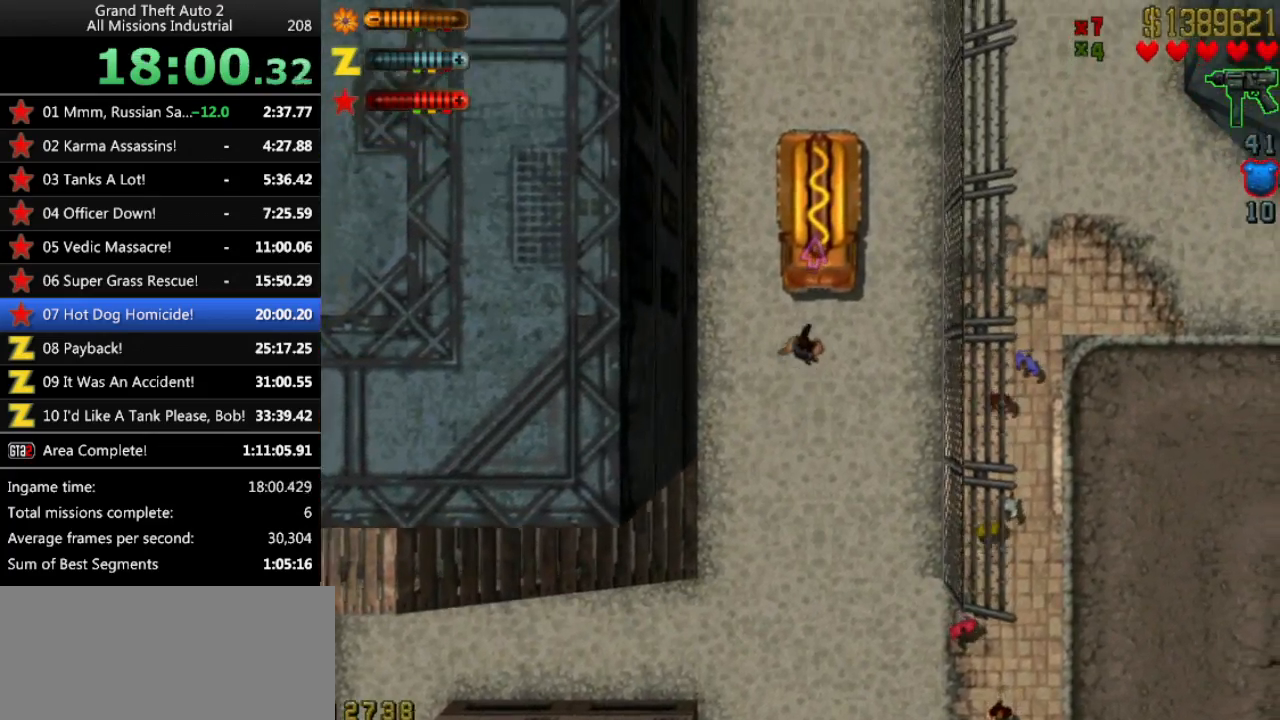
{"keys": [], "events": [[117, "return", "down"], [167, "return", "up"]]}
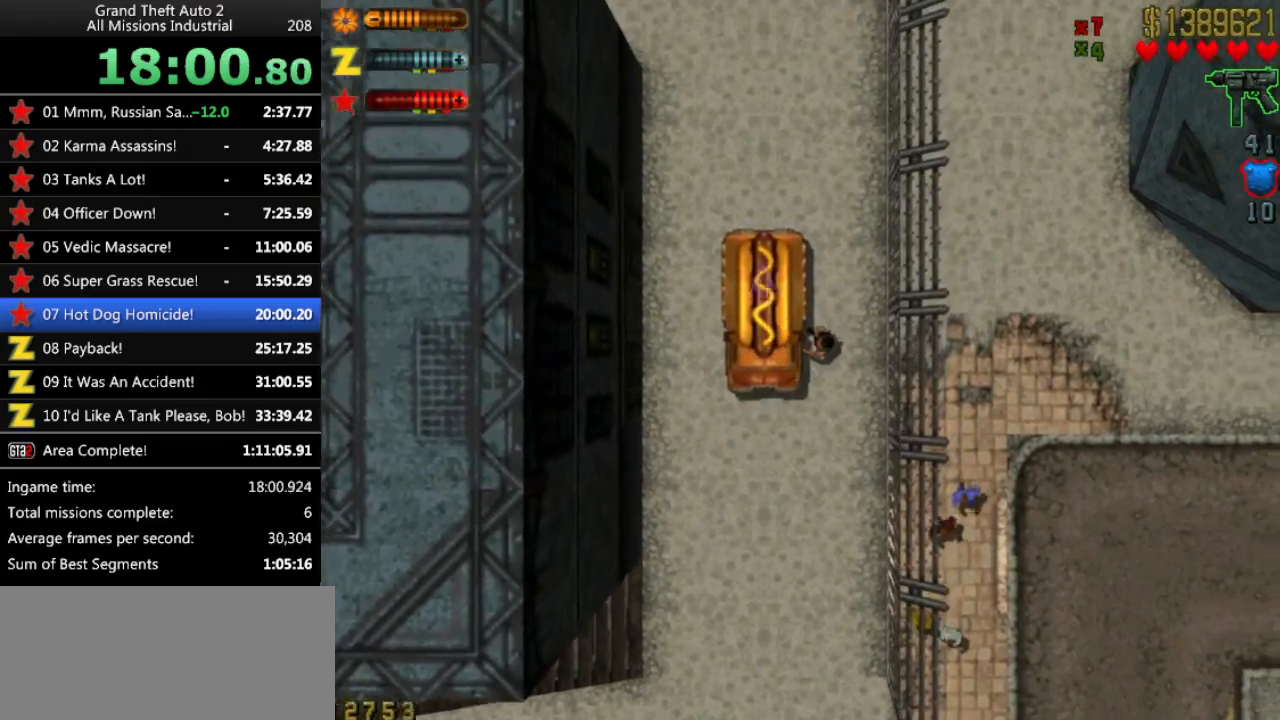
{"keys": ["up"], "events": [[83, "up", "down"]]}
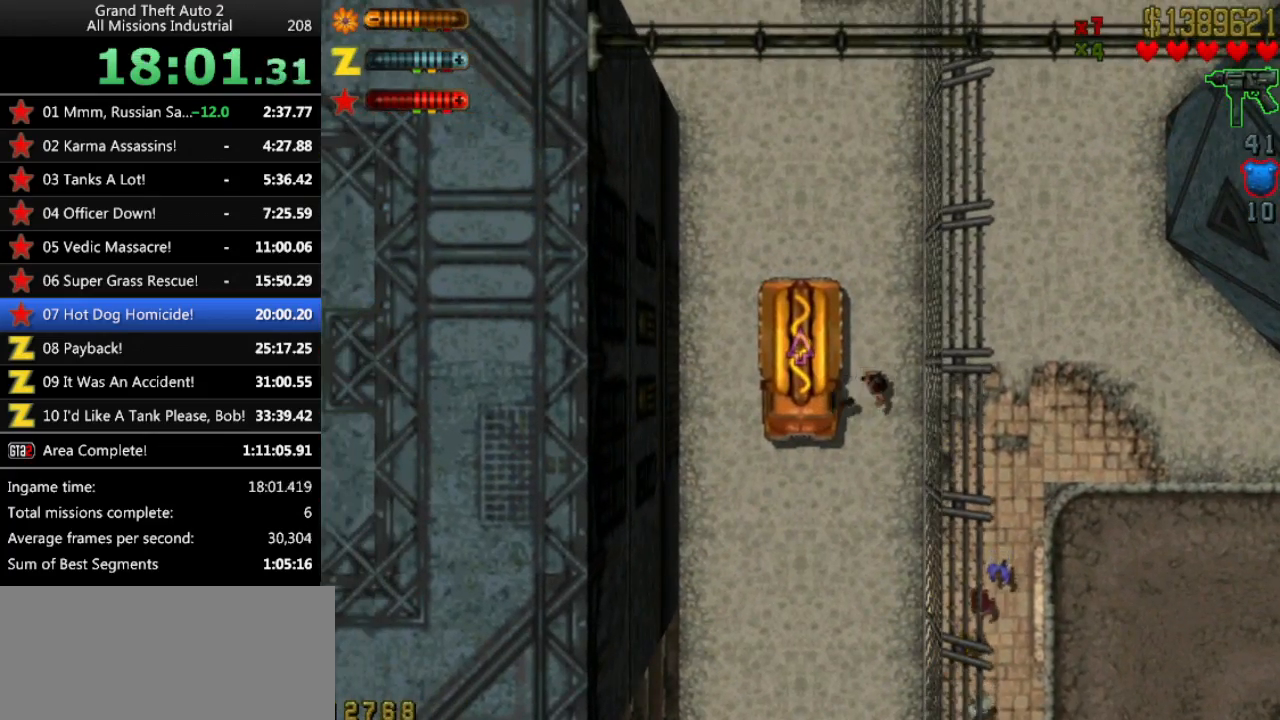
{"keys": ["up"], "events": []}
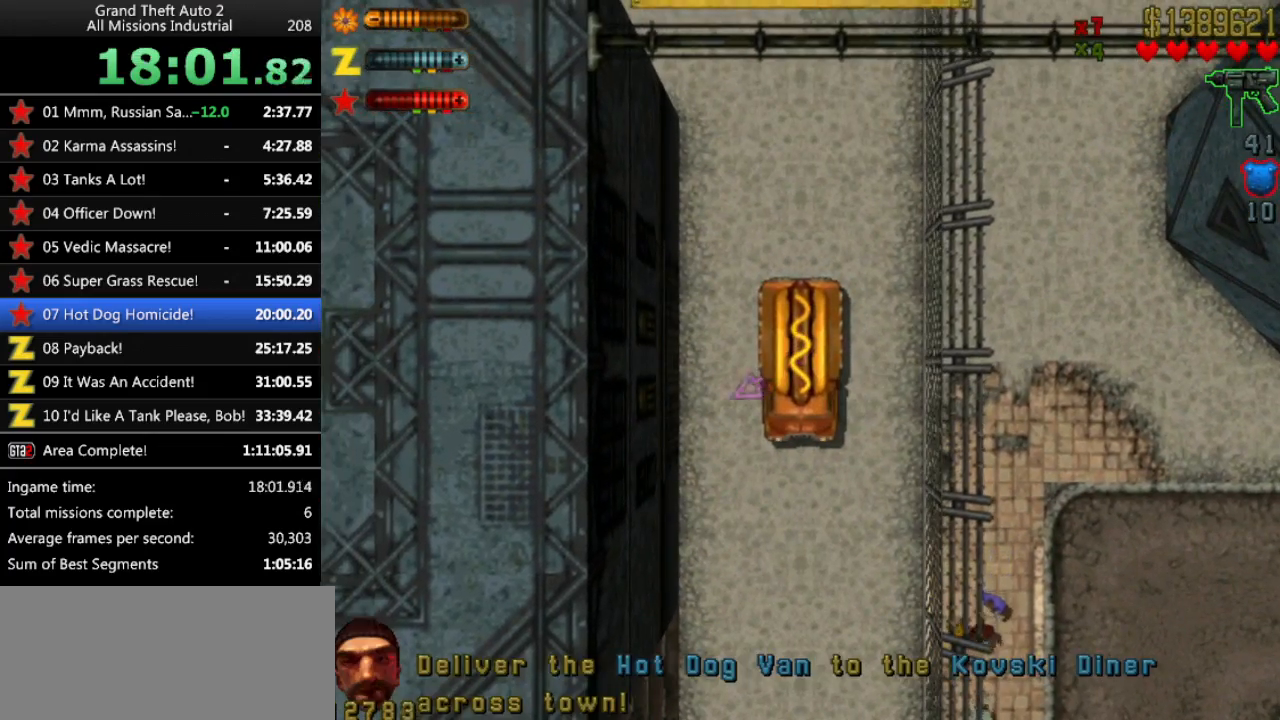
{"keys": ["up"], "events": []}
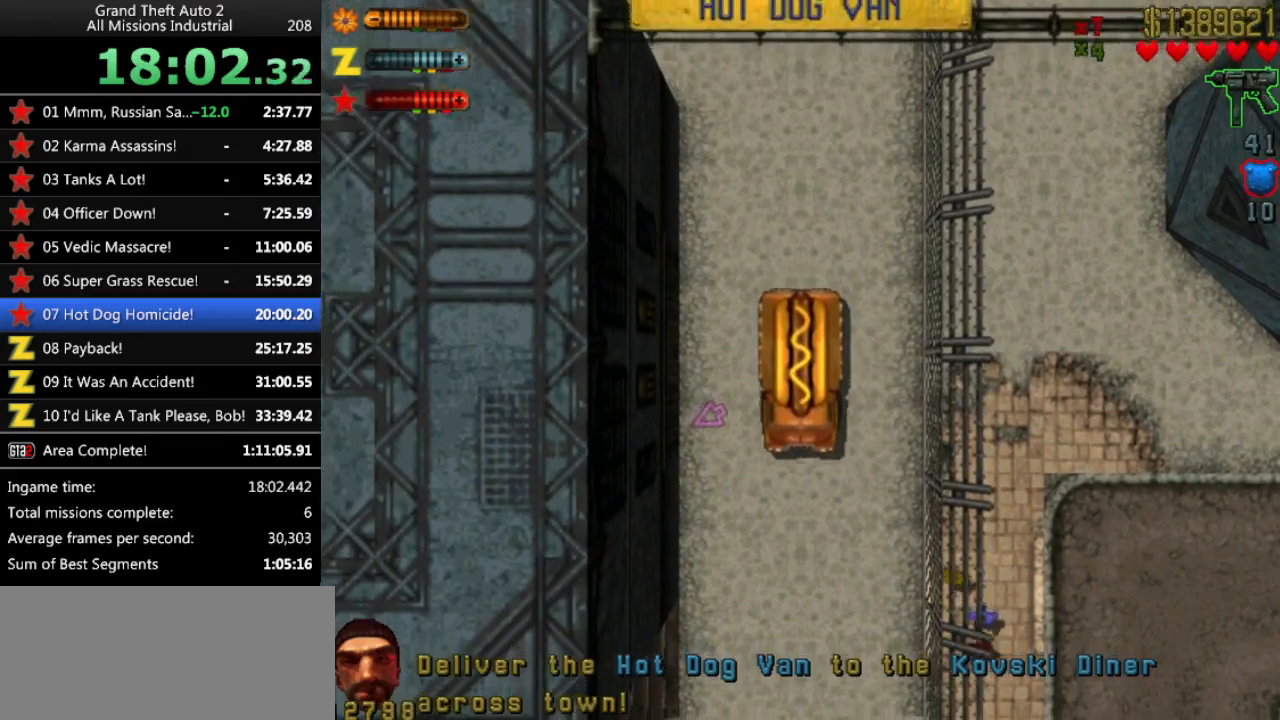
{"keys": ["left", "up"], "events": [[417, "left", "down"]]}
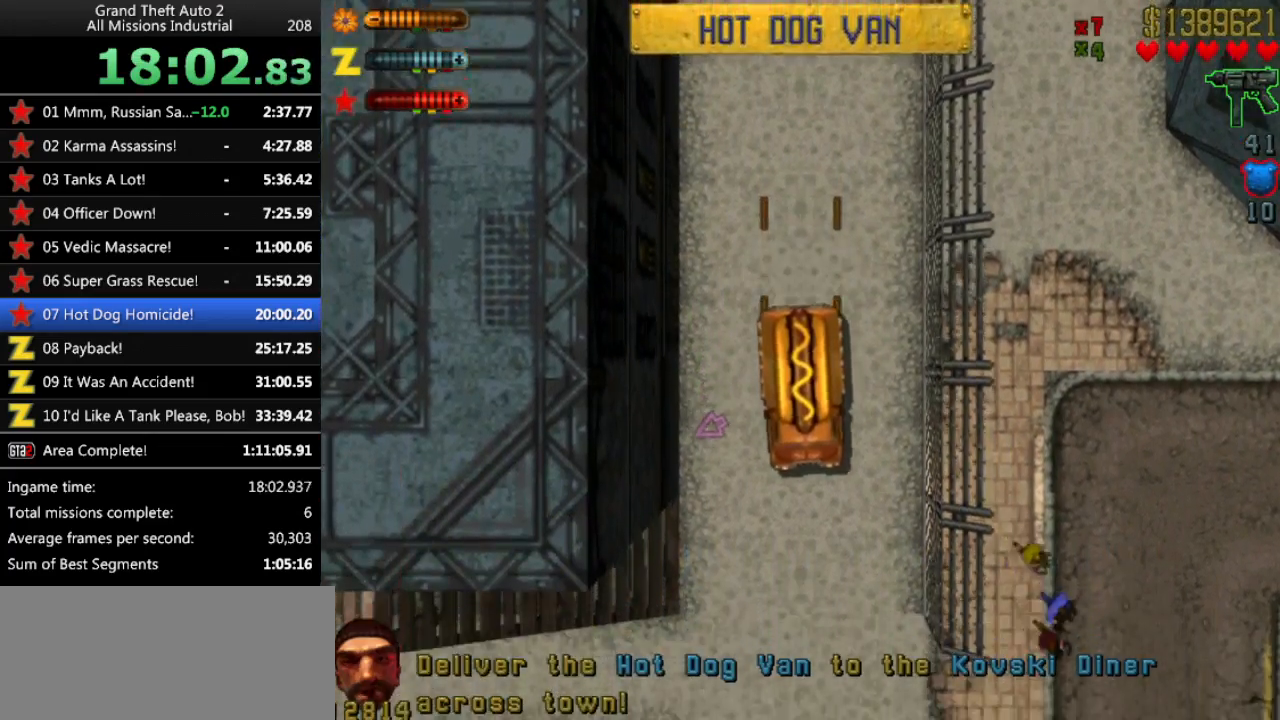
{"keys": ["left", "up"], "events": [[17, "left", "up"], [333, "left", "down"]]}
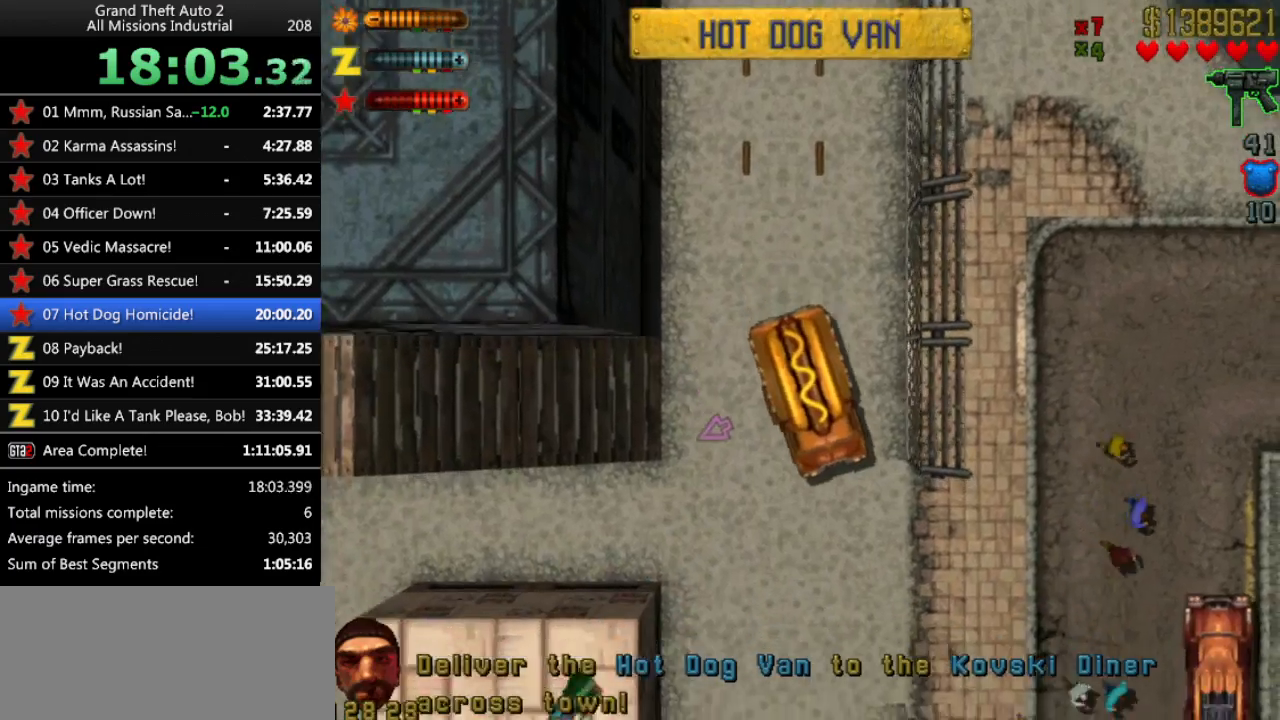
{"keys": ["up"], "events": [[117, "left", "up"]]}
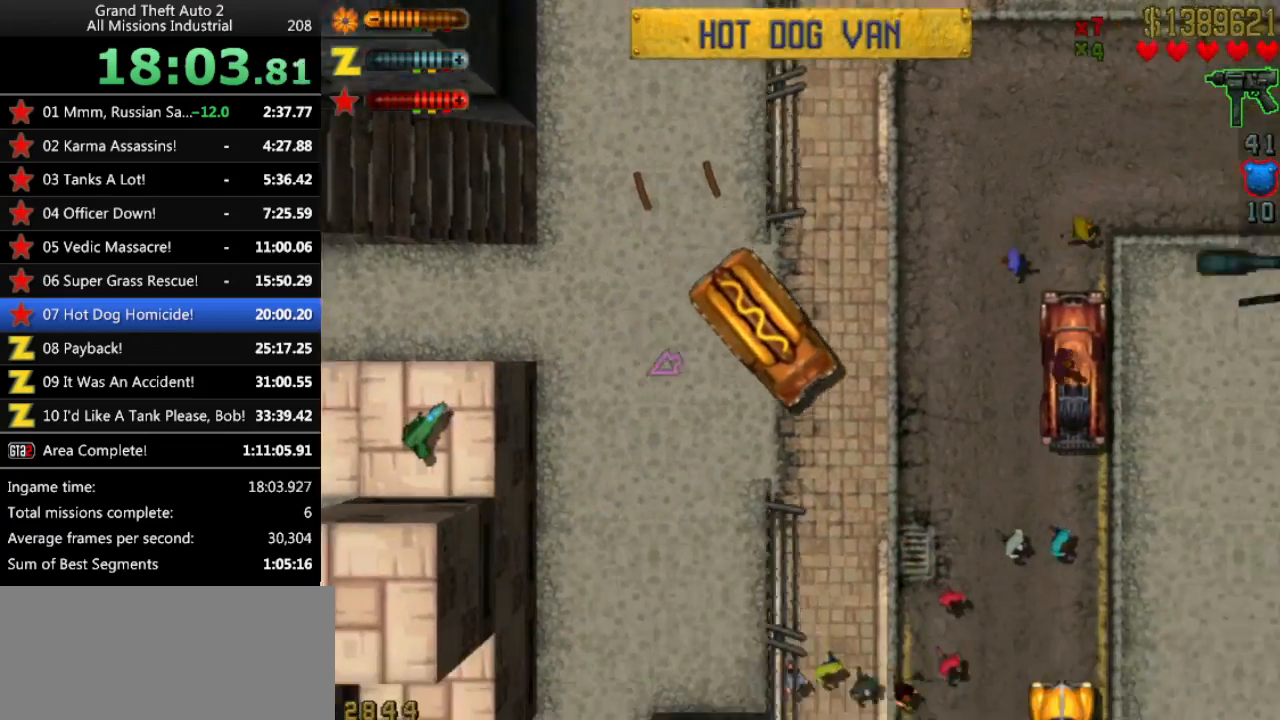
{"keys": ["up"], "events": [[33, "right", "down"], [367, "right", "up"]]}
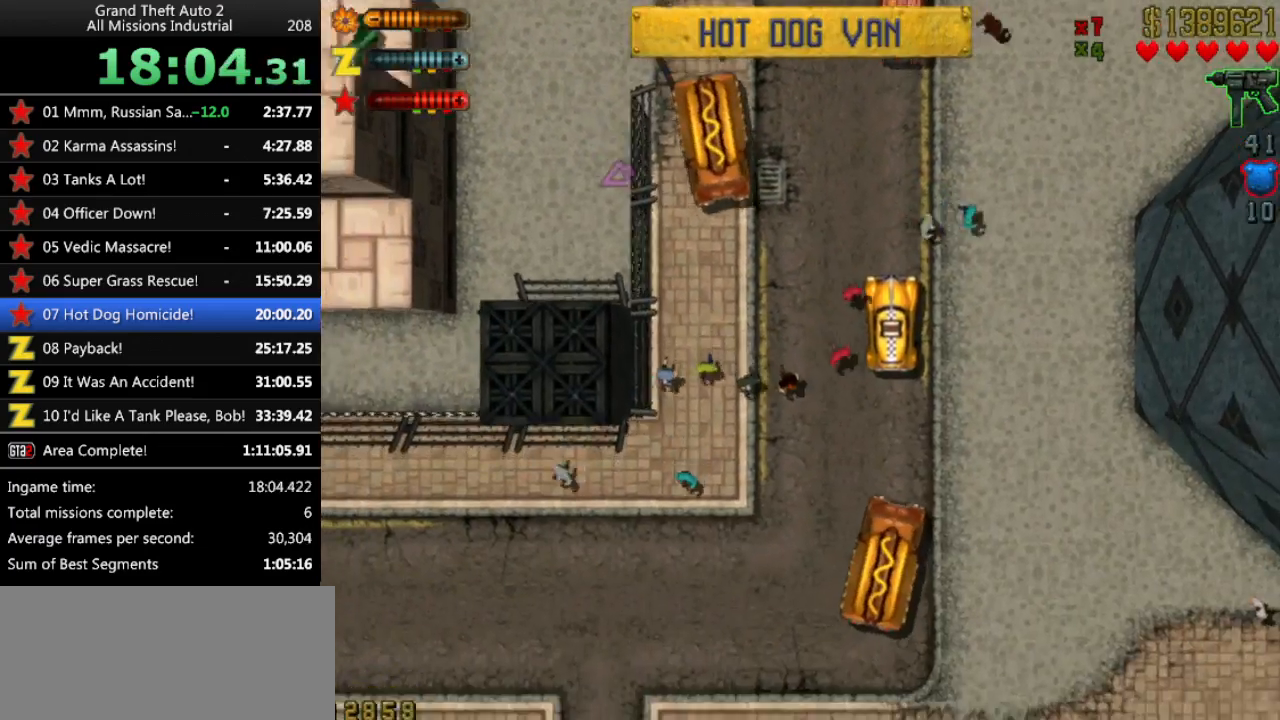
{"keys": ["up"], "events": []}
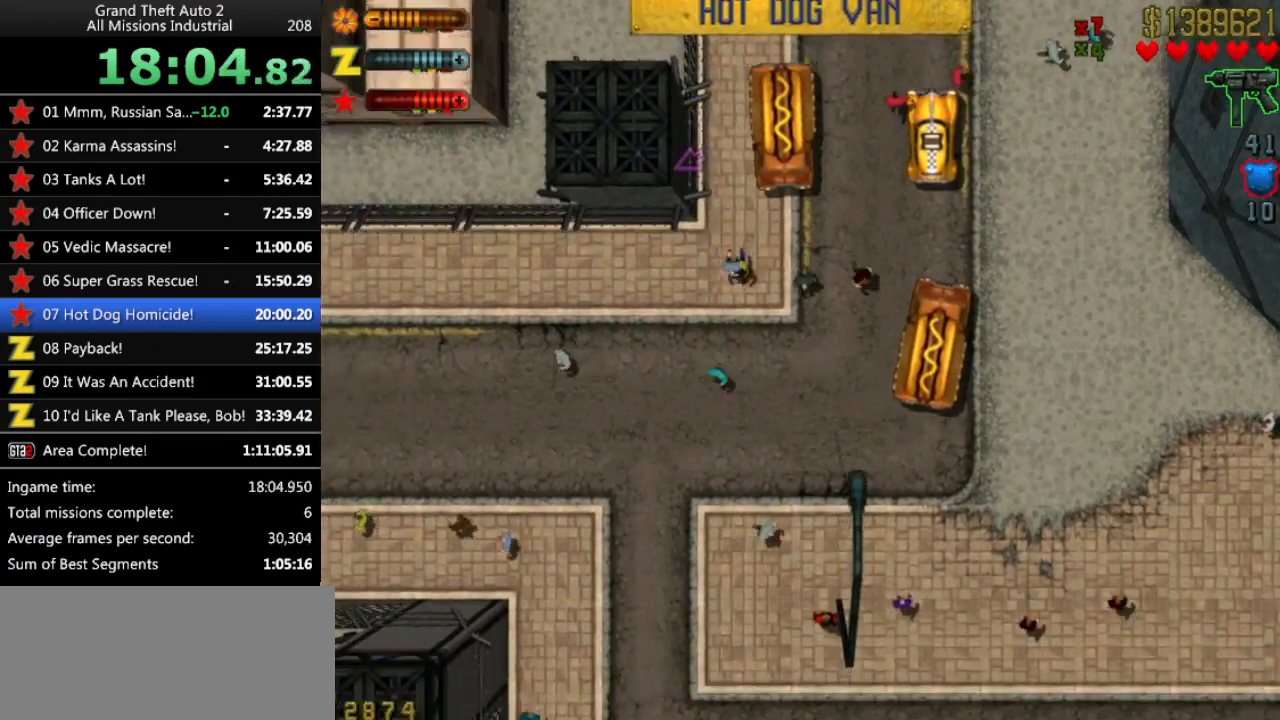
{"keys": ["up"], "events": [[167, "right", "down"], [400, "right", "up"]]}
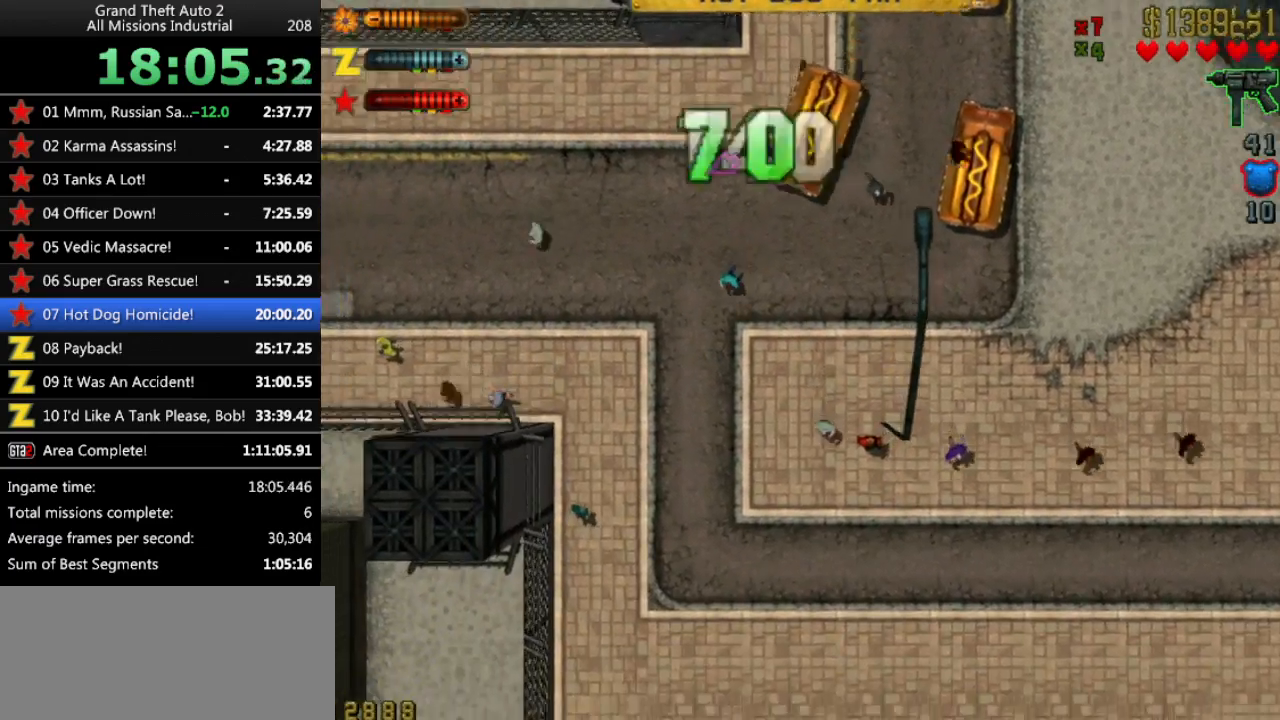
{"keys": ["up"], "events": []}
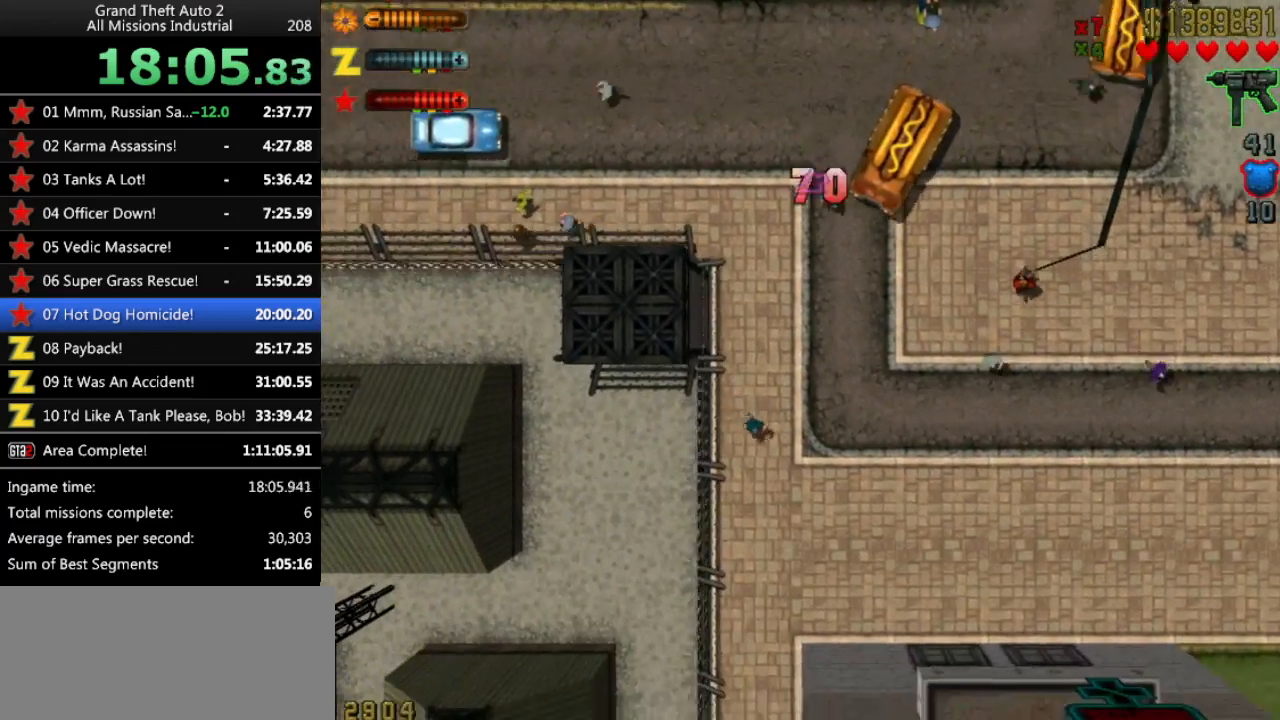
{"keys": ["up"], "events": [[333, "left", "down"], [467, "left", "up"]]}
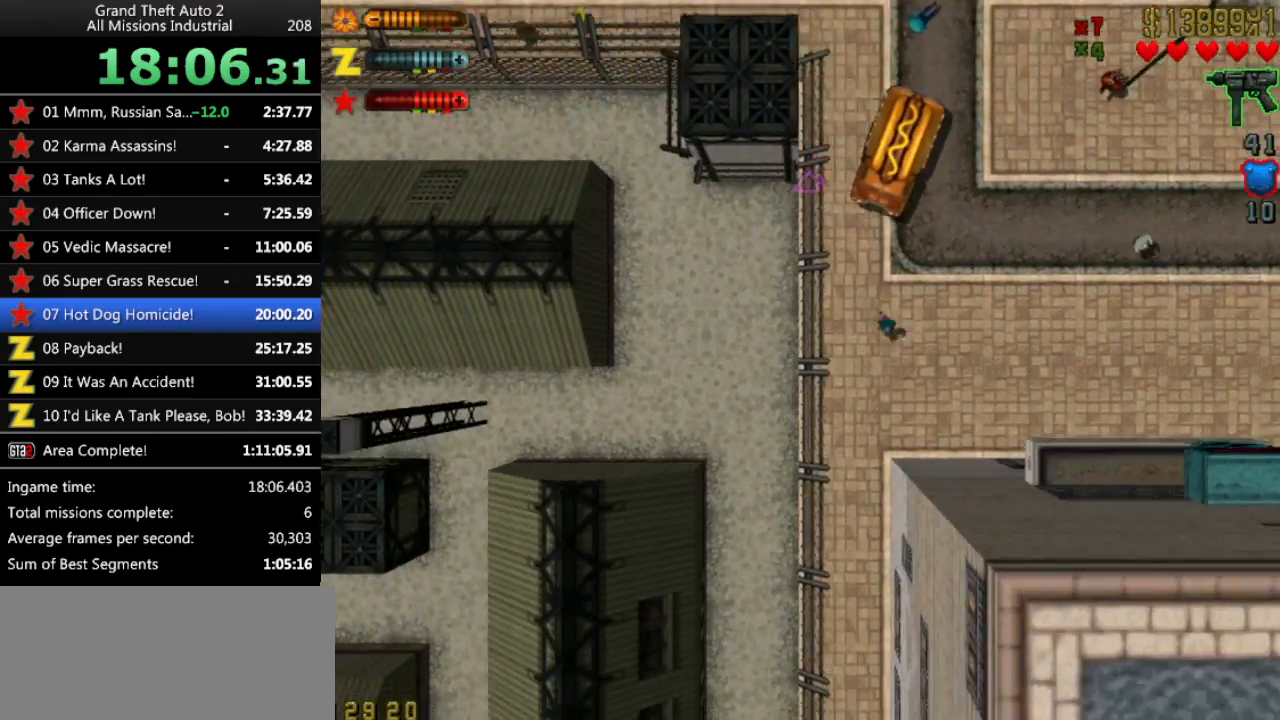
{"keys": ["left", "up"], "events": [[117, "left", "down"], [167, "left", "up"], [483, "left", "down"]]}
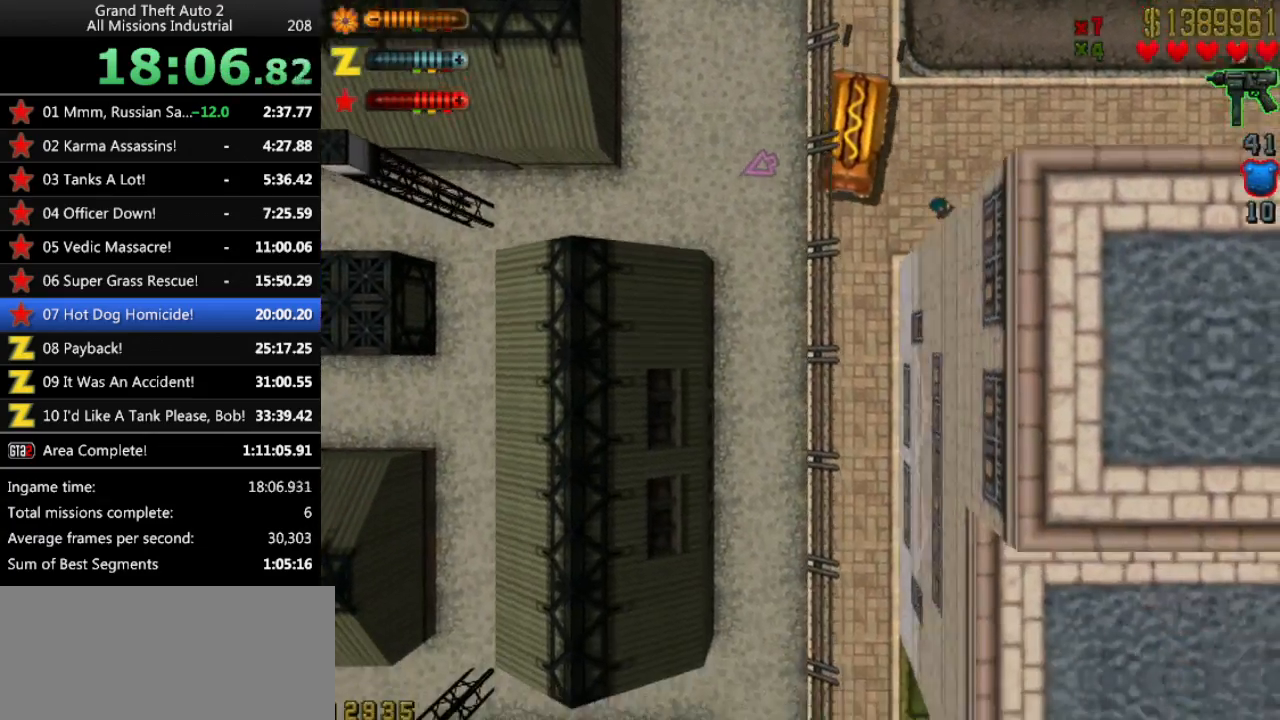
{"keys": ["up"], "events": [[33, "left", "up"]]}
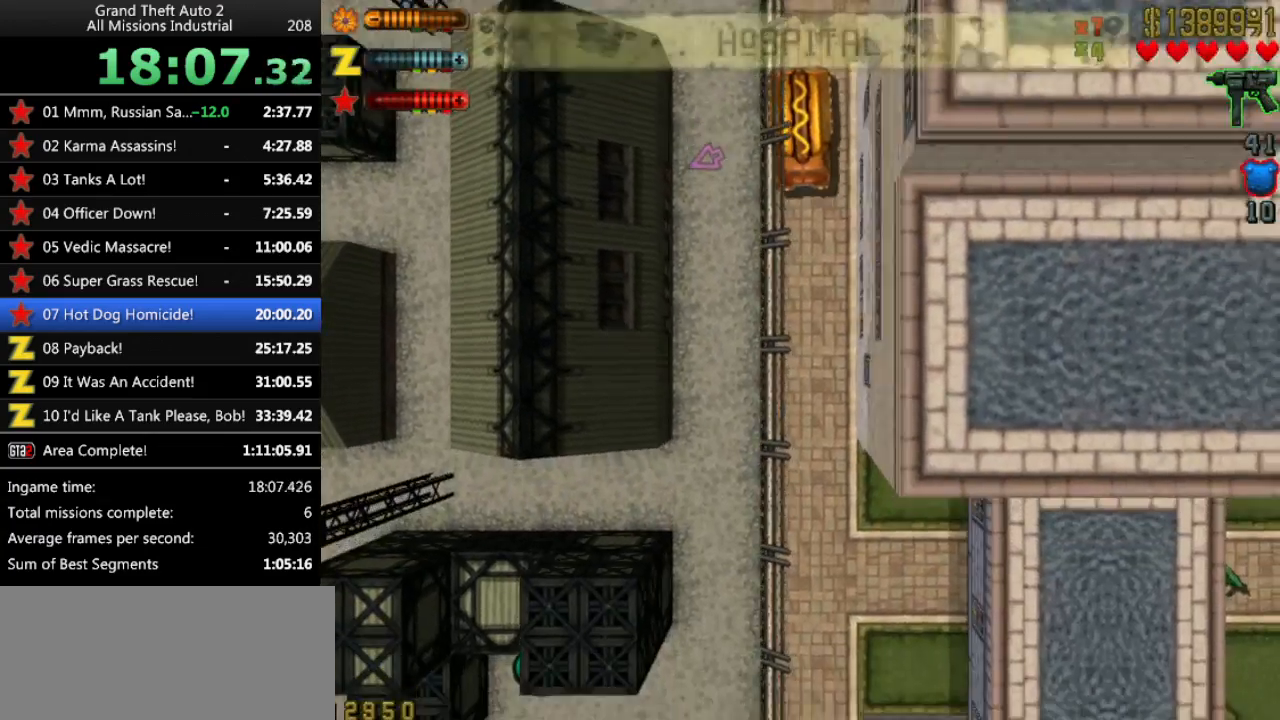
{"keys": ["up"], "events": [[383, "right", "down"], [417, "right", "up"]]}
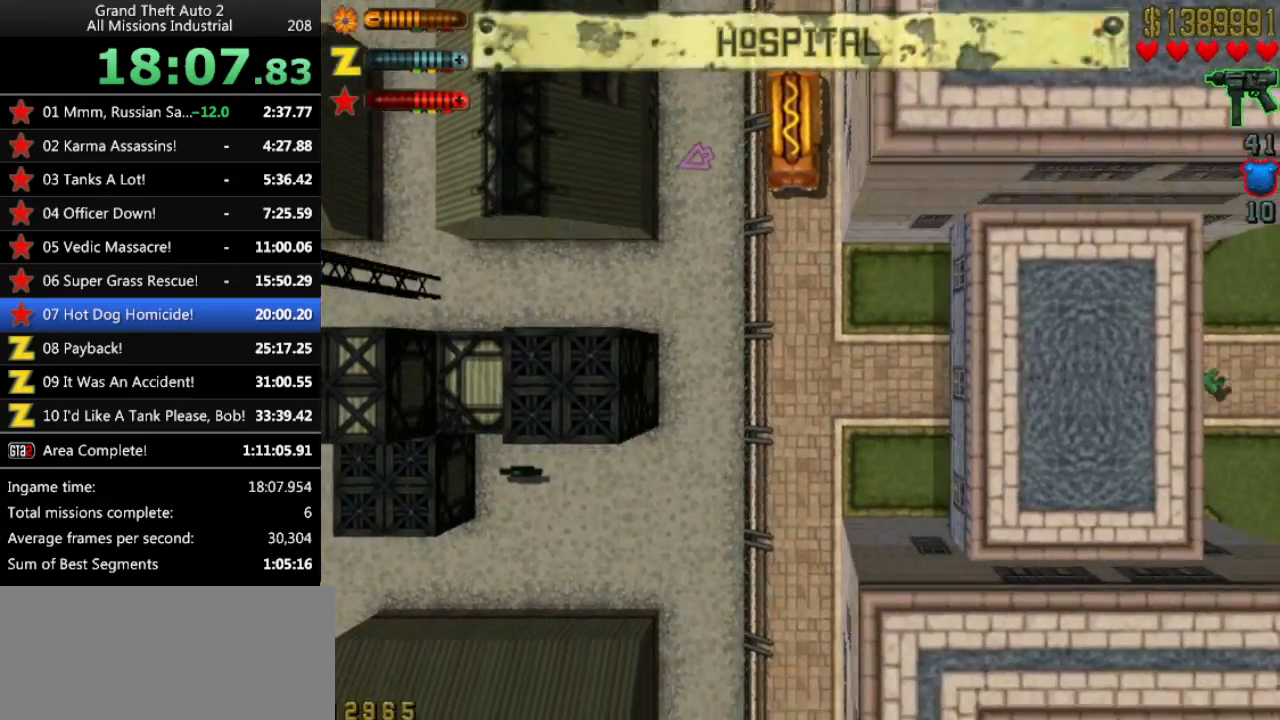
{"keys": ["up"], "events": []}
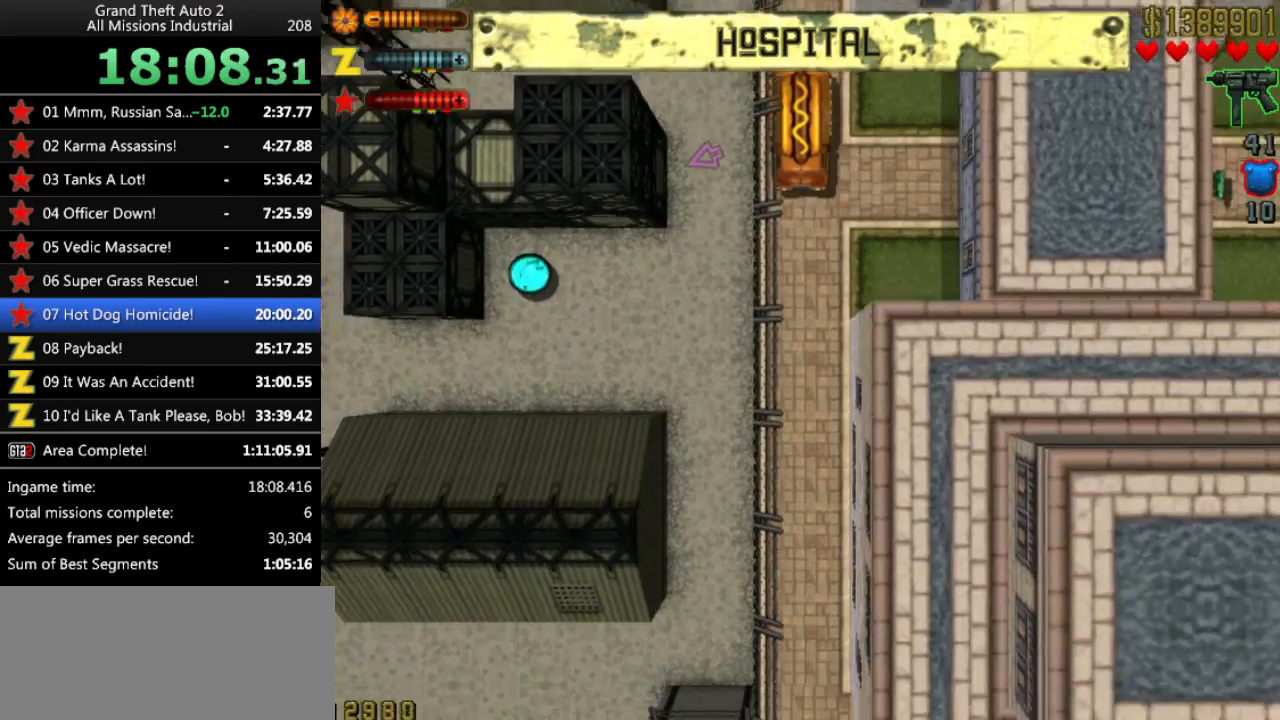
{"keys": ["up"], "events": []}
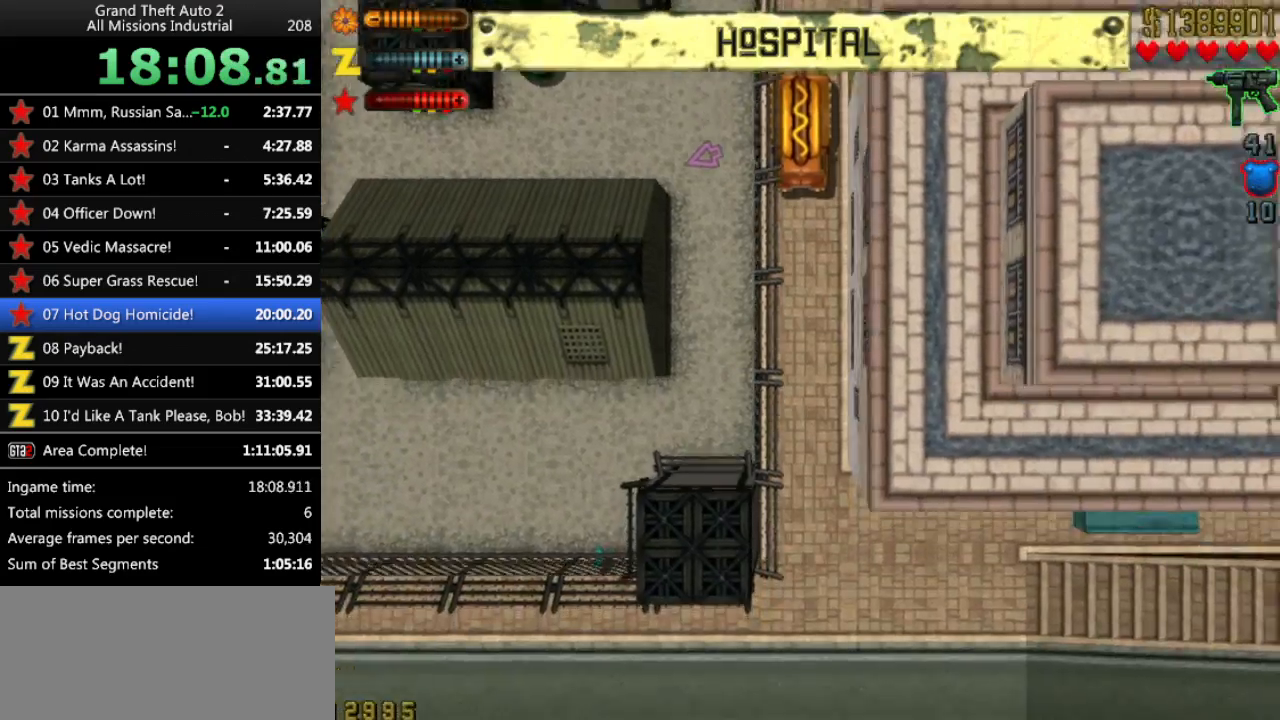
{"keys": ["up"], "events": []}